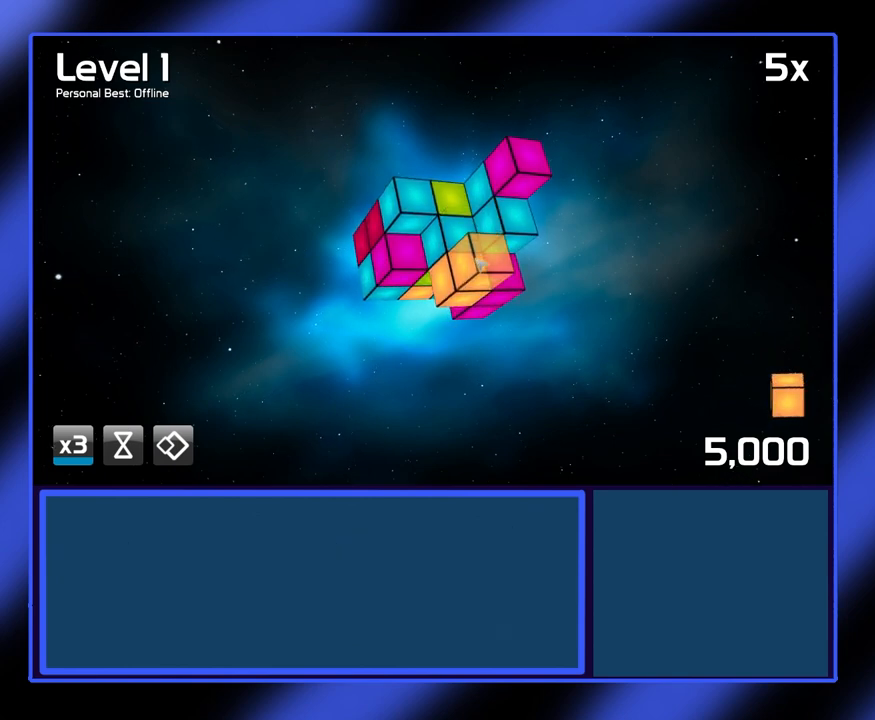
Gameplay with keyboard and mouse; each line is a JSON object with the keys and mouse buttons held at the frame after it. "events" lists presses ("down") and releases ("up") of "mouse_left", "mouse_wheel", "mouse_right", "mouse_mb4" and "mouse_mb5" between this image and that frame as [ms after this image, input, new state], when the widget could be followed in between. "mouse_left", "mouse_wheel", "mouse_right", "mouse_mb4", "mouse_mb5" = the "left", "wheel", "right", "mb4", "mb5" buttons of the "mouse" list. No other keys are recorded. "wheel" means that the mouse wheel is clicked or scrolled. Not read: mouse_move.
{"keys": [], "mouse": [], "events": []}
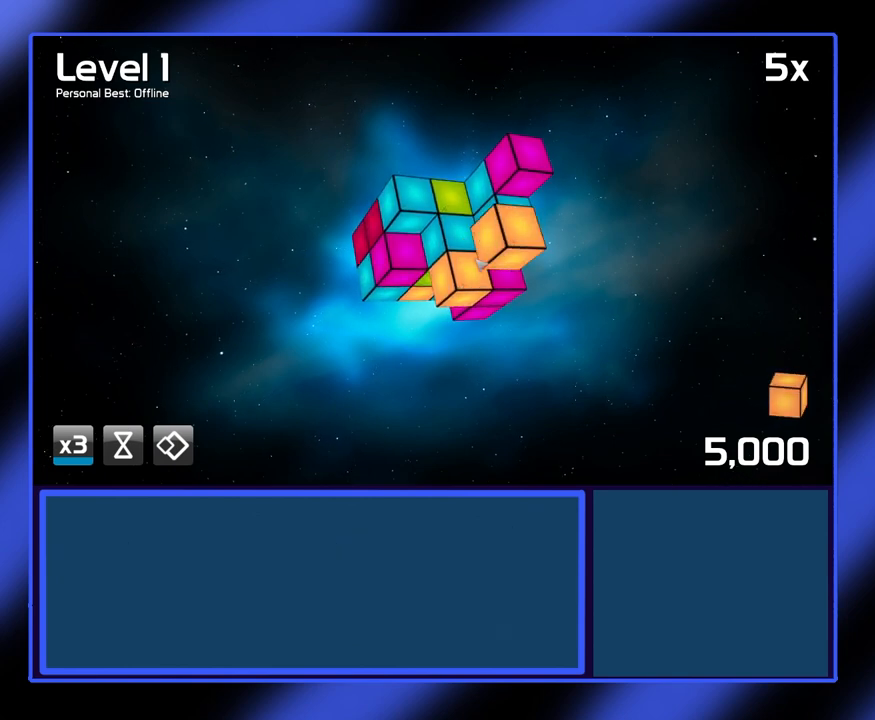
{"keys": [], "mouse": ["left"], "events": [[433, "mouse_left", "down"]]}
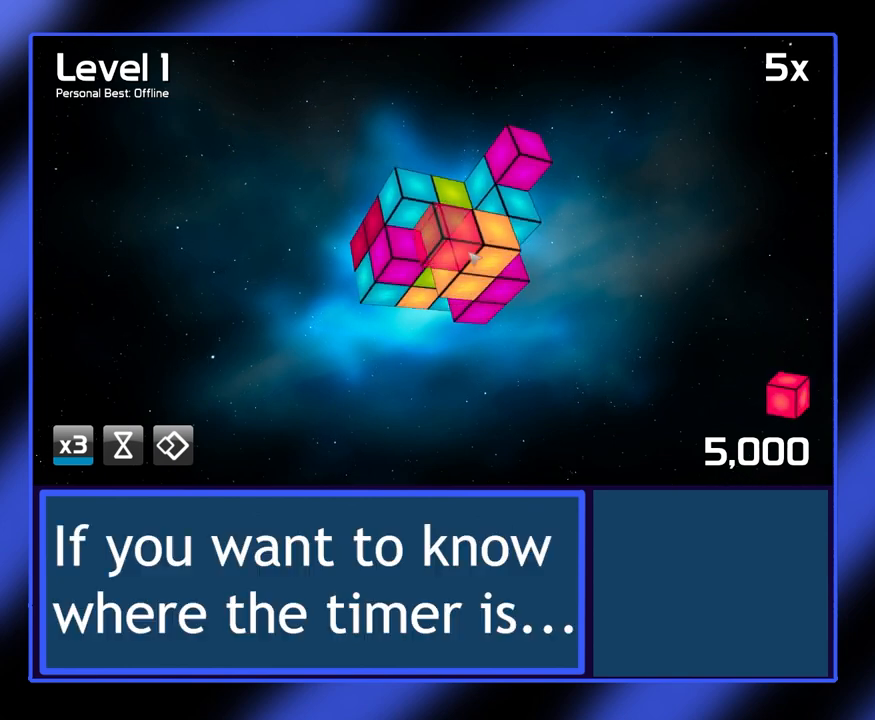
{"keys": [], "mouse": ["left"], "events": []}
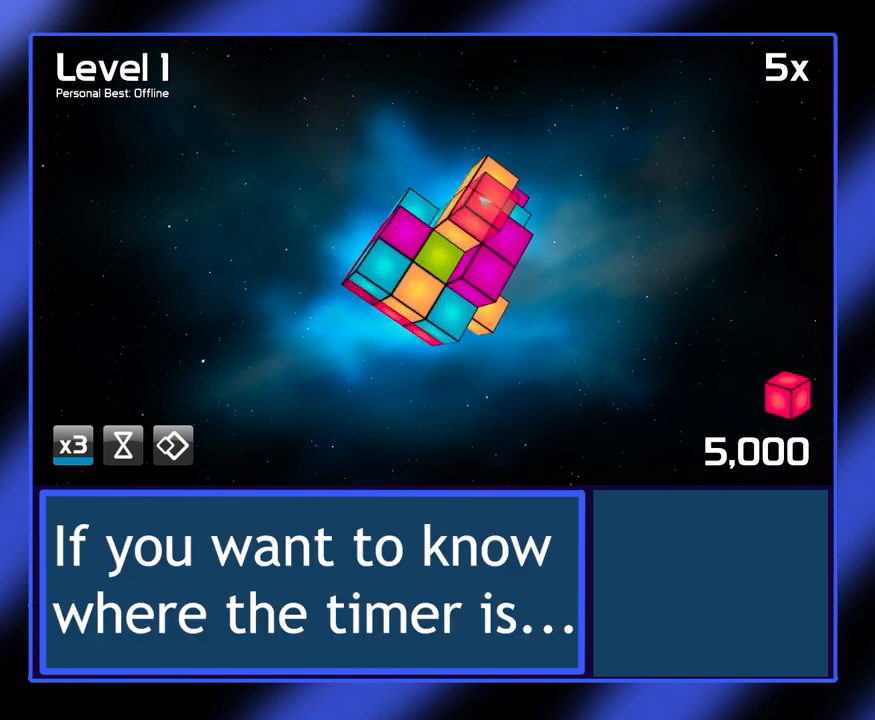
{"keys": [], "mouse": [], "events": [[167, "mouse_left", "up"]]}
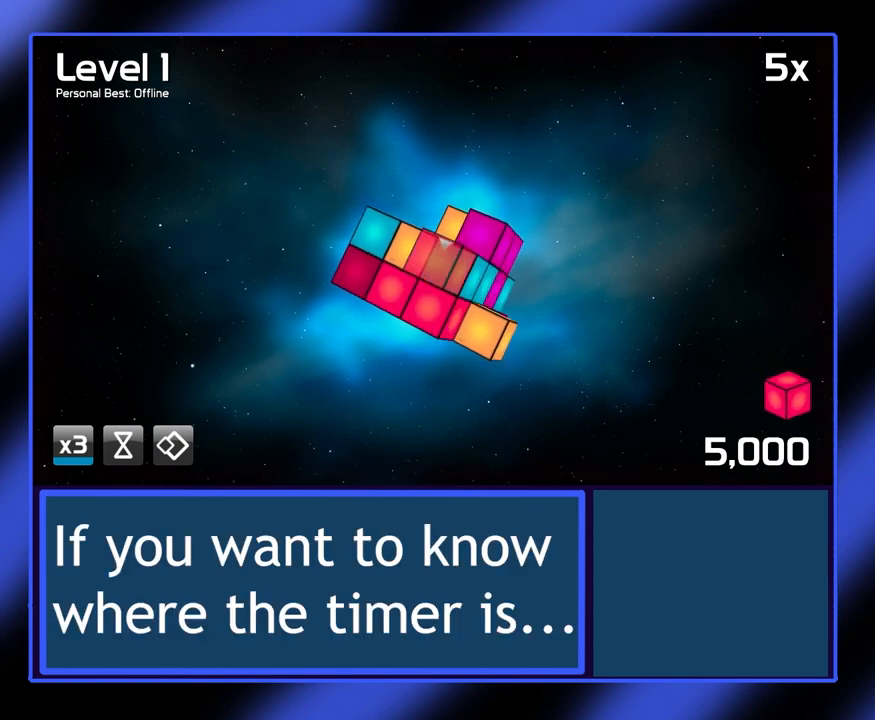
{"keys": [], "mouse": [], "events": []}
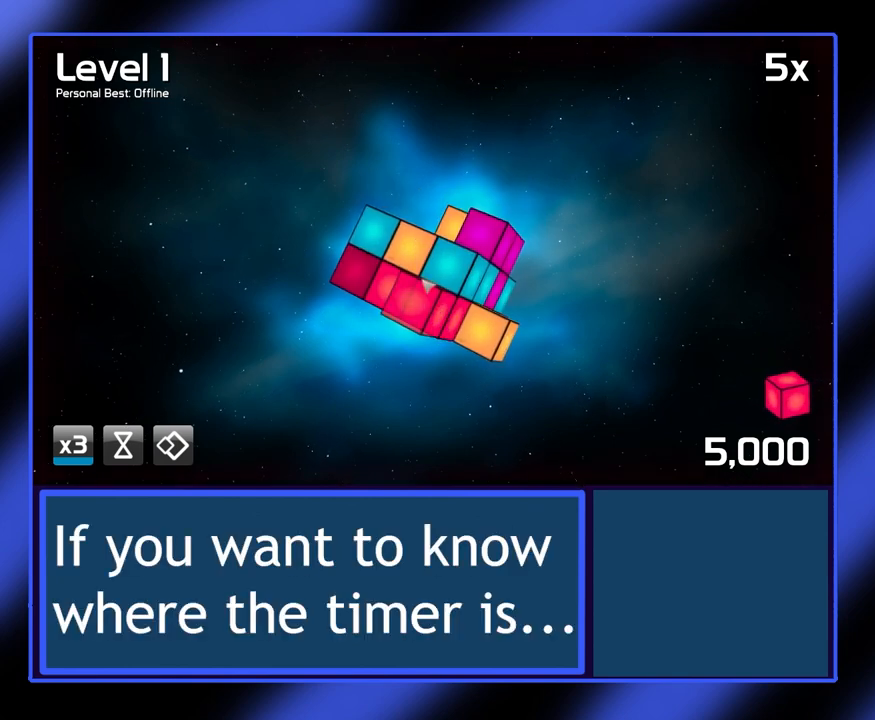
{"keys": [], "mouse": [], "events": []}
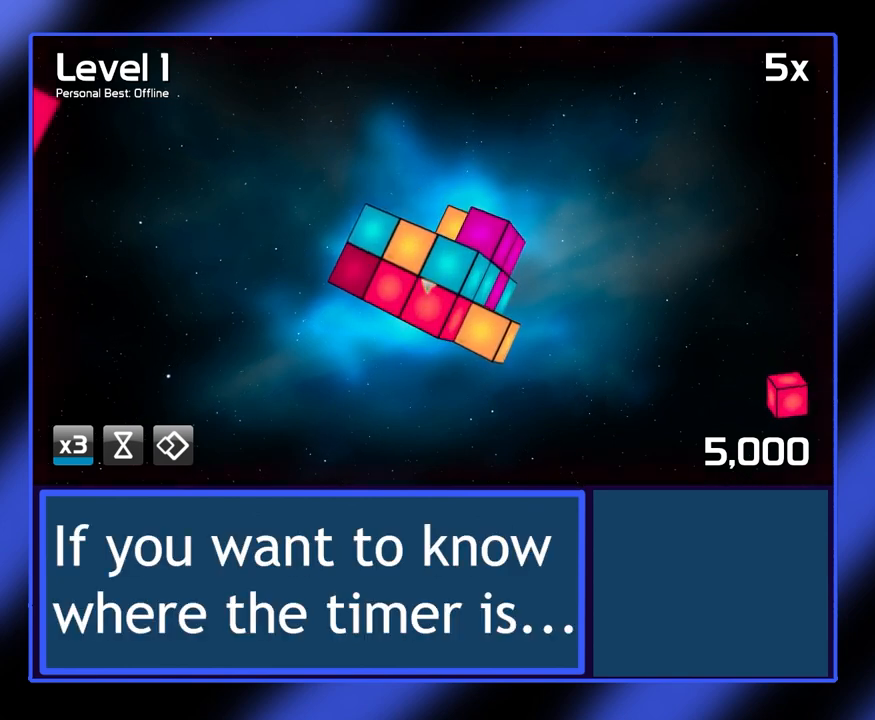
{"keys": [], "mouse": [], "events": []}
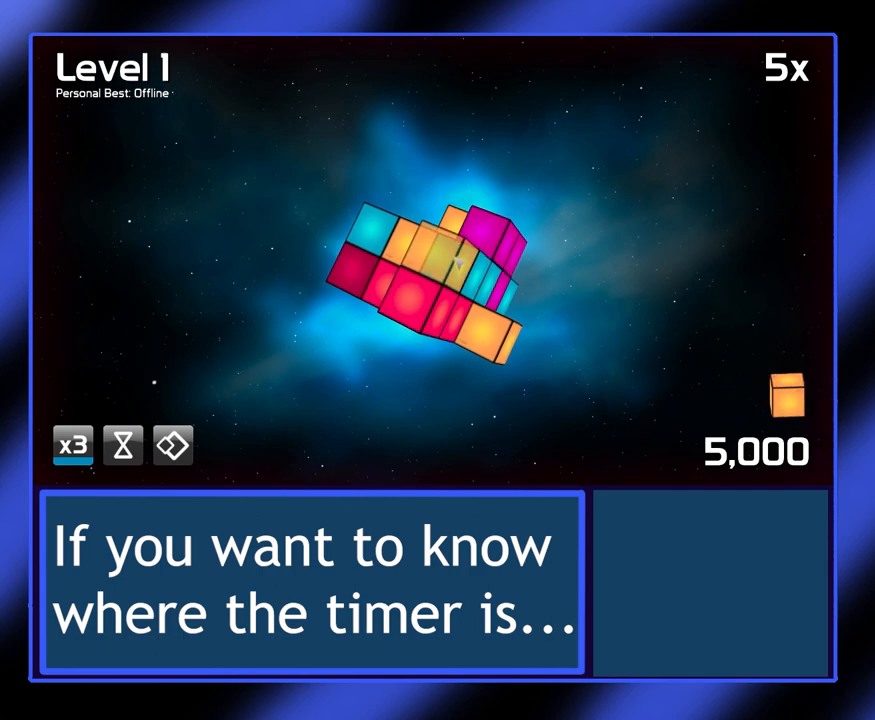
{"keys": [], "mouse": ["left"], "events": [[33, "mouse_left", "down"]]}
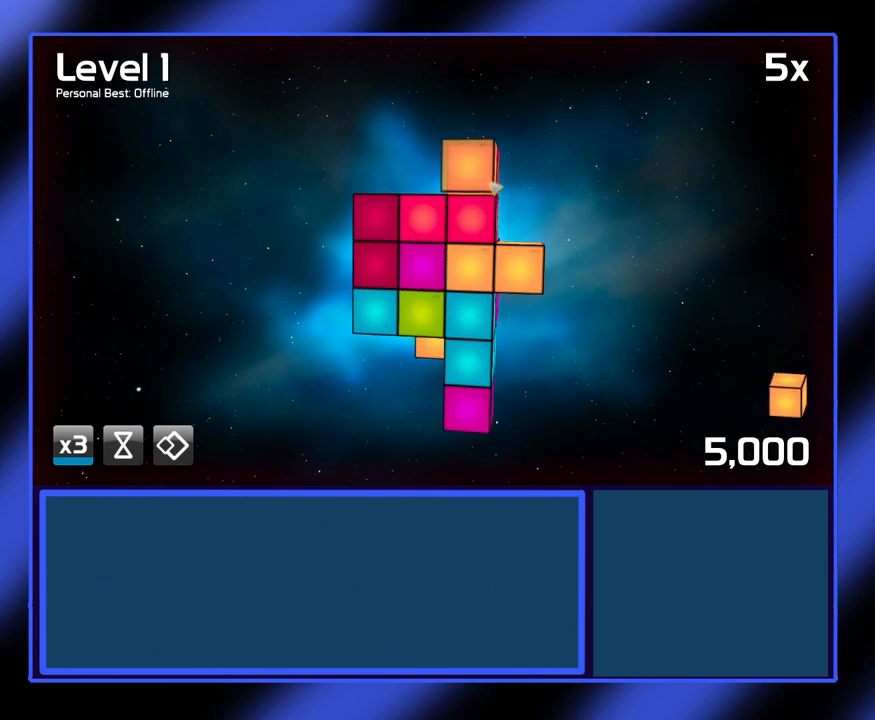
{"keys": [], "mouse": [], "events": [[200, "mouse_left", "up"]]}
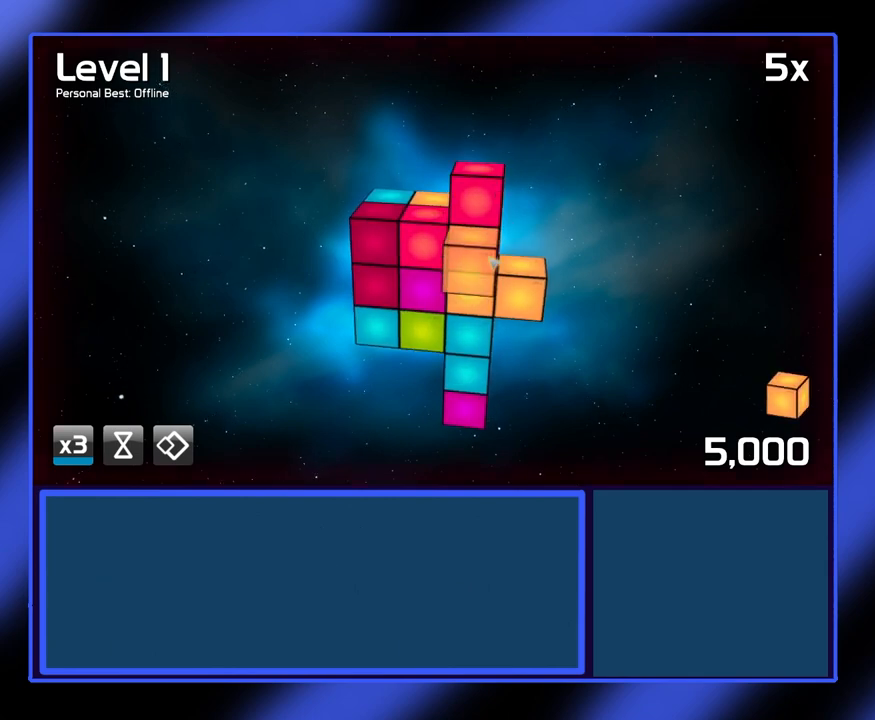
{"keys": [], "mouse": [], "events": []}
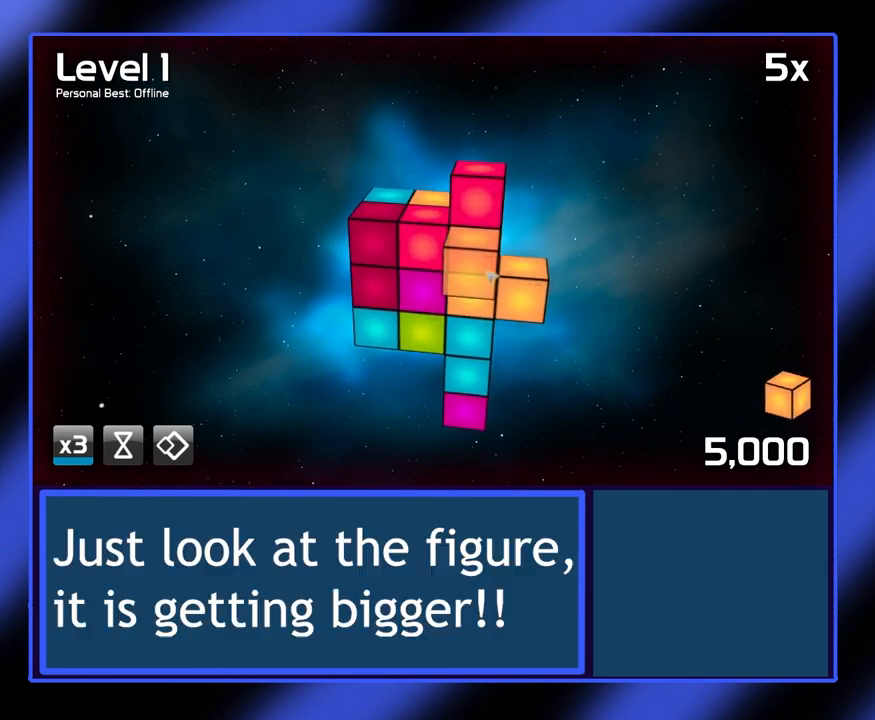
{"keys": [], "mouse": [], "events": []}
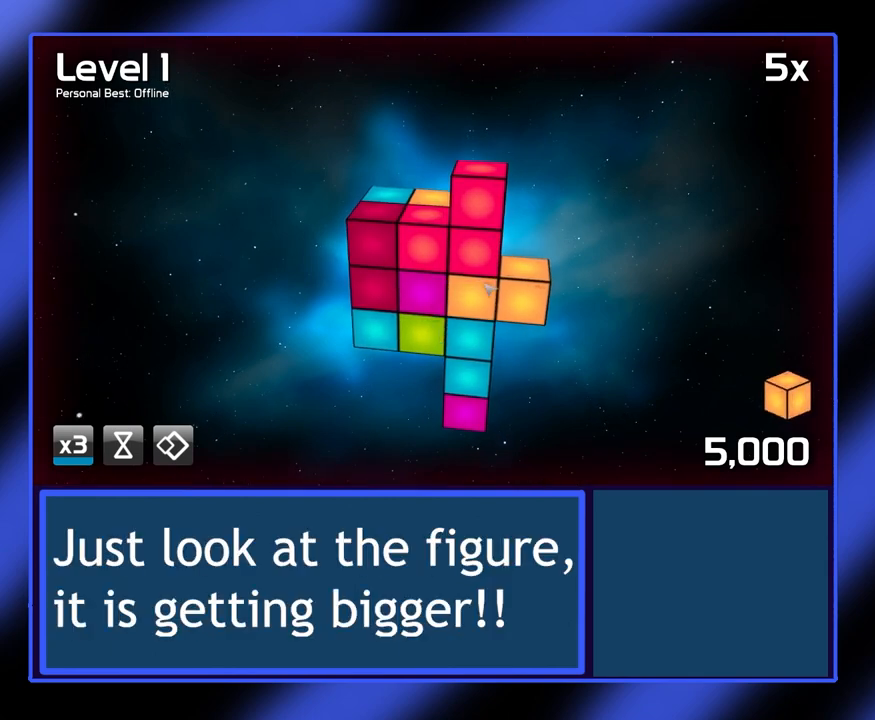
{"keys": [], "mouse": [], "events": []}
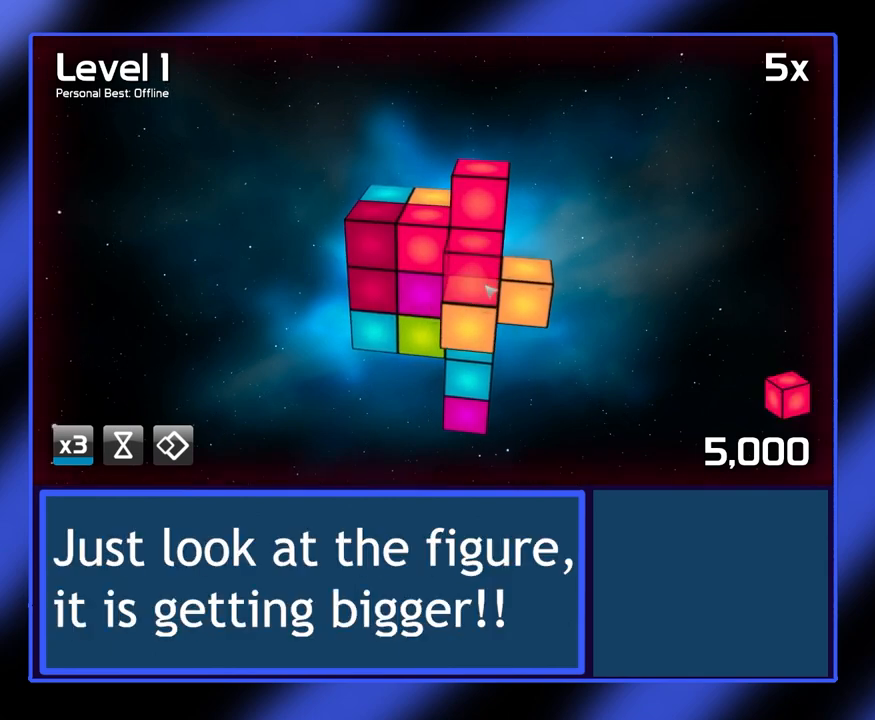
{"keys": [], "mouse": [], "events": []}
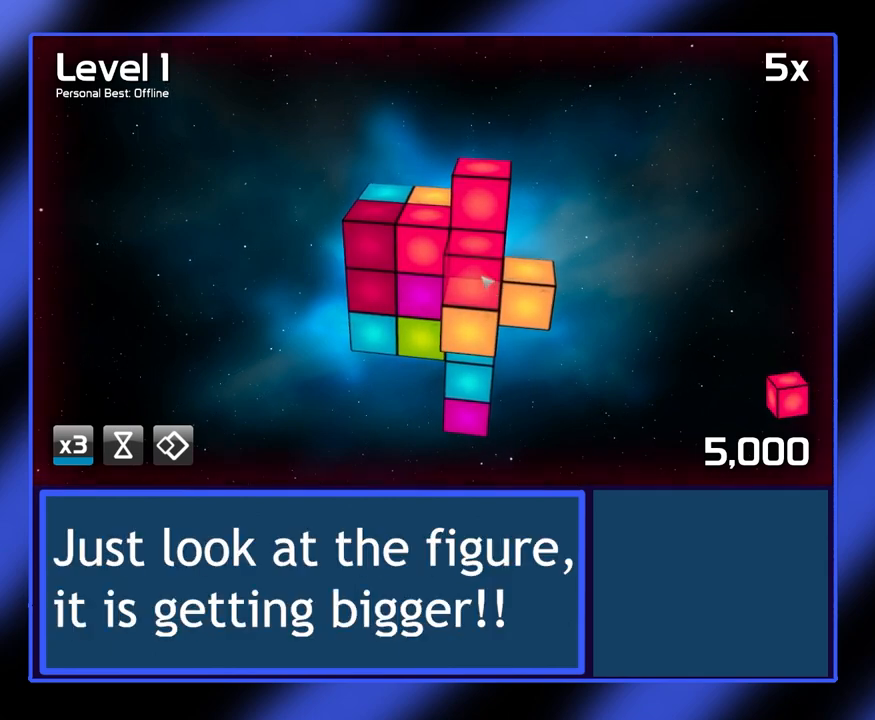
{"keys": [], "mouse": [], "events": []}
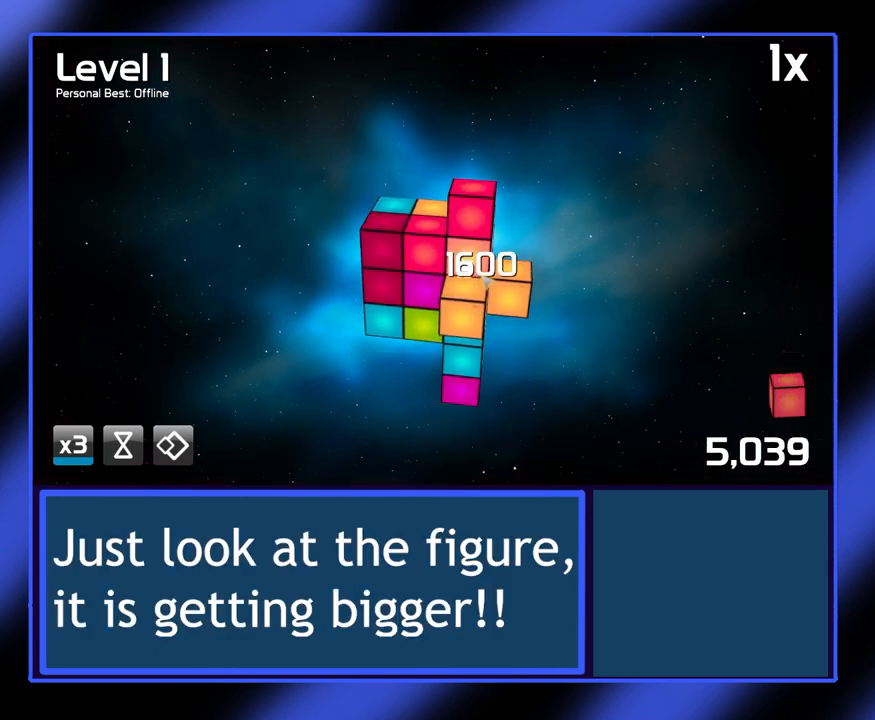
{"keys": [], "mouse": [], "events": []}
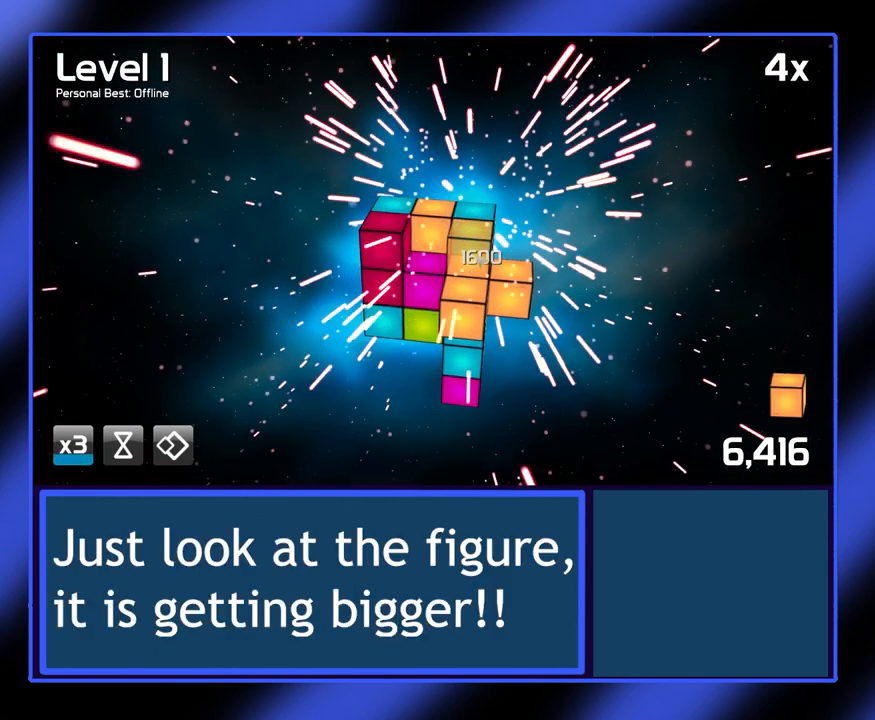
{"keys": [], "mouse": [], "events": []}
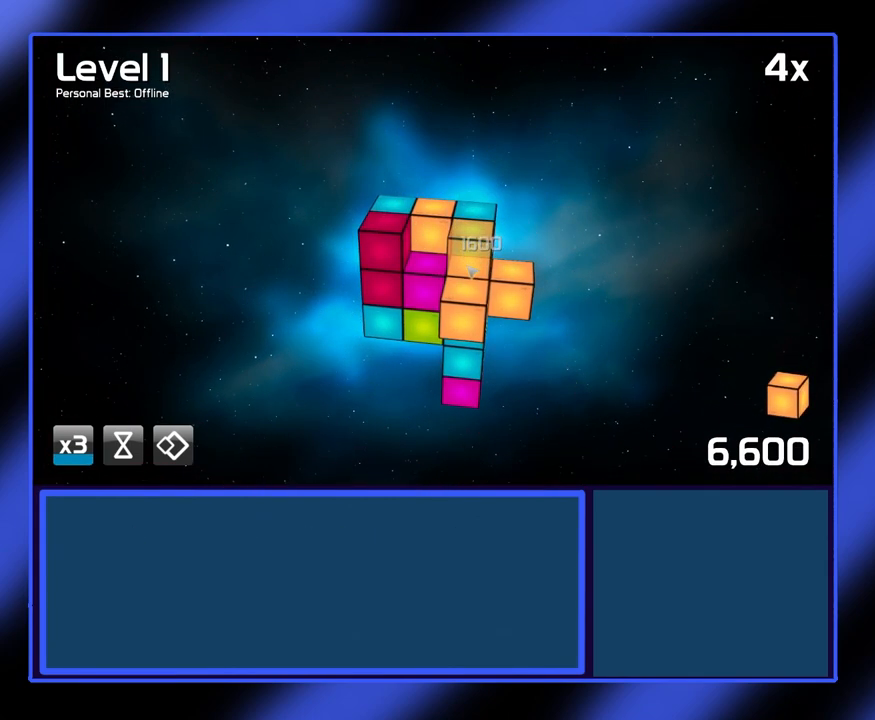
{"keys": [], "mouse": [], "events": [[300, "mouse_right", "down"], [333, "mouse_right", "up"]]}
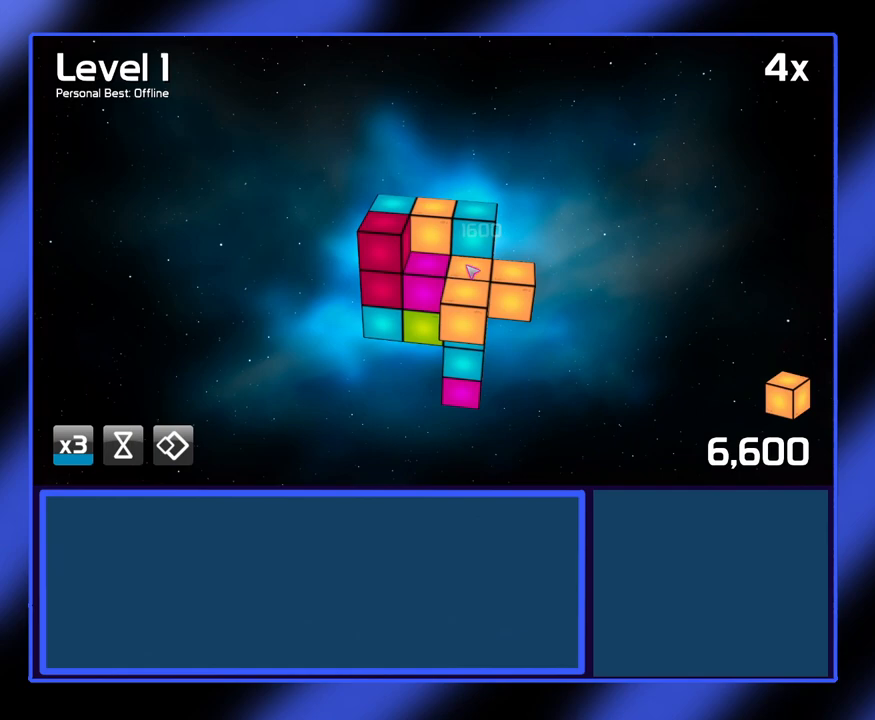
{"keys": [], "mouse": [], "events": []}
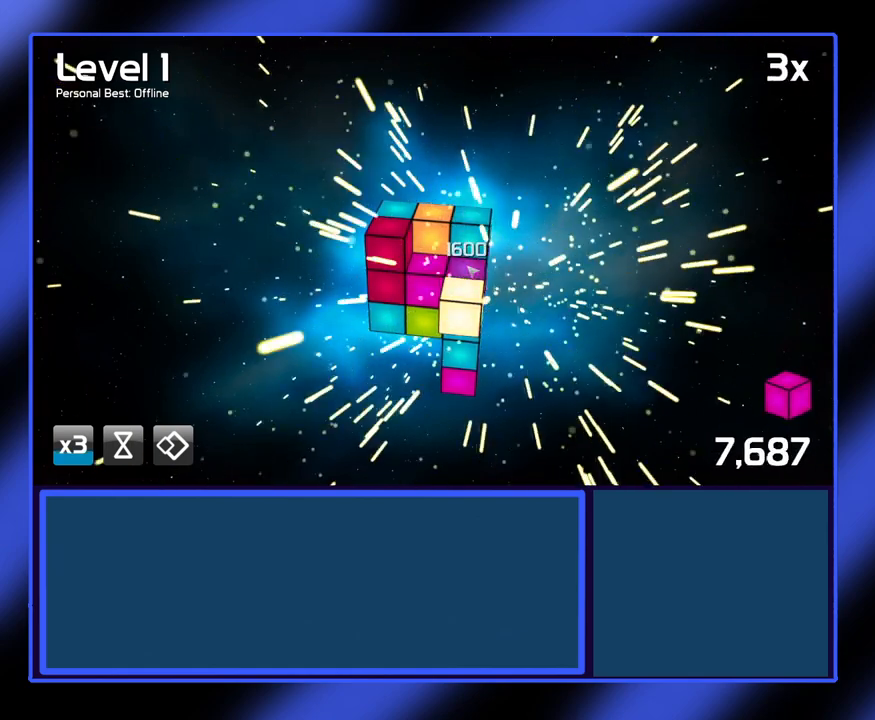
{"keys": [], "mouse": [], "events": []}
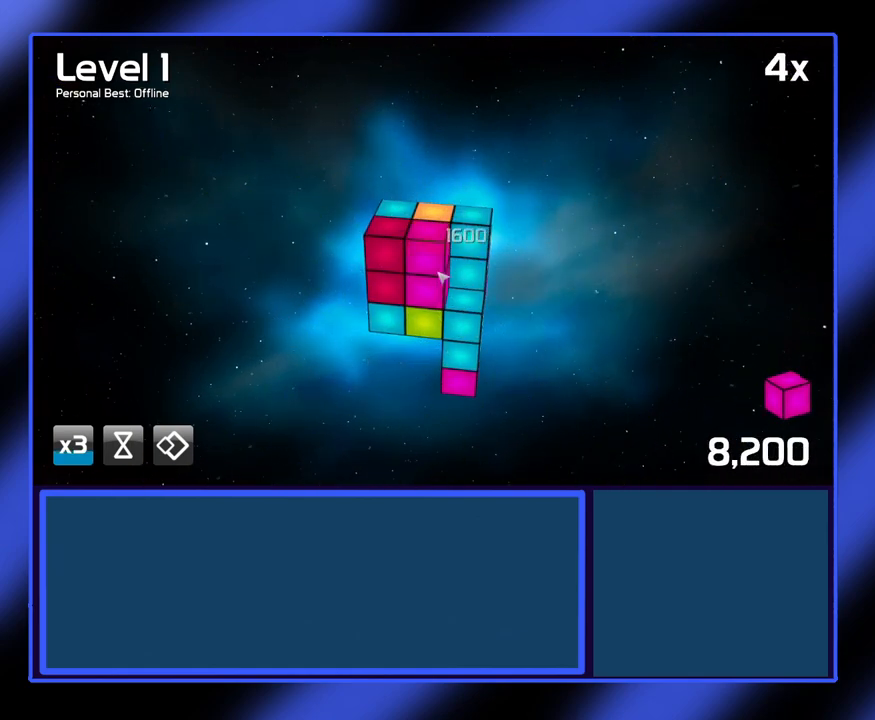
{"keys": [], "mouse": [], "events": []}
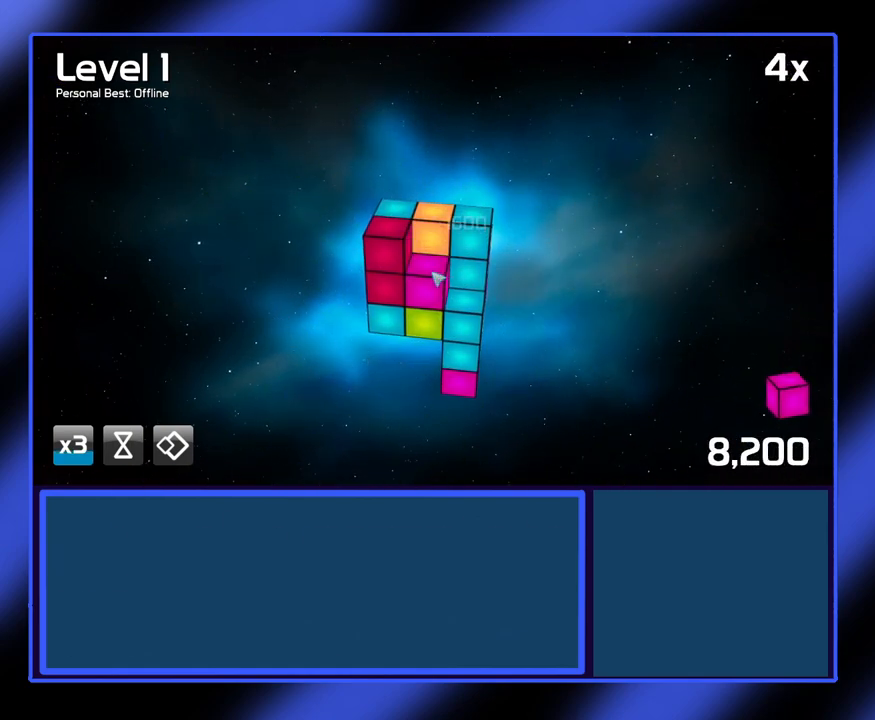
{"keys": [], "mouse": [], "events": []}
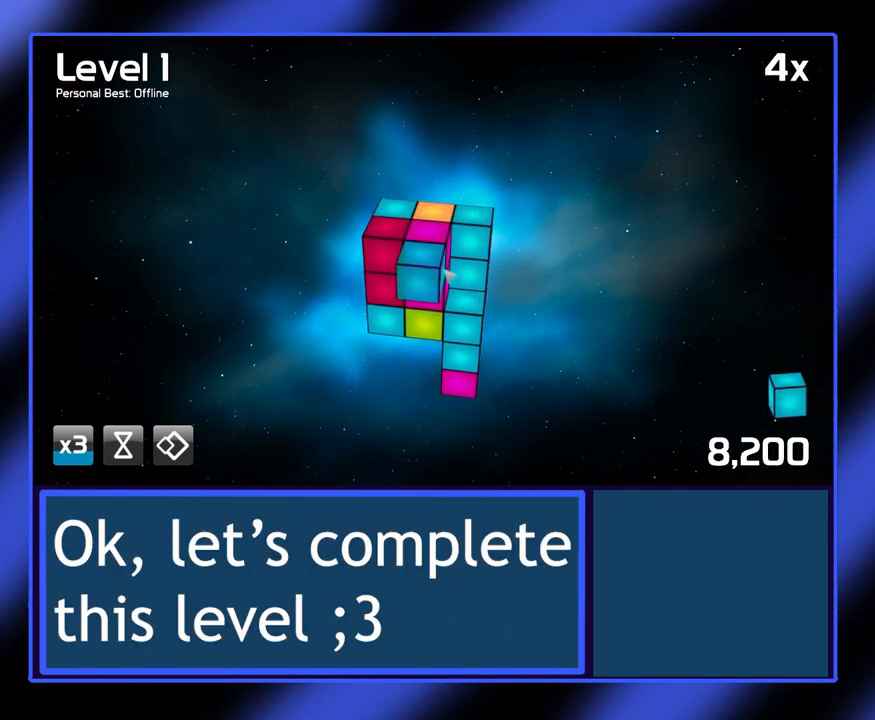
{"keys": [], "mouse": [], "events": []}
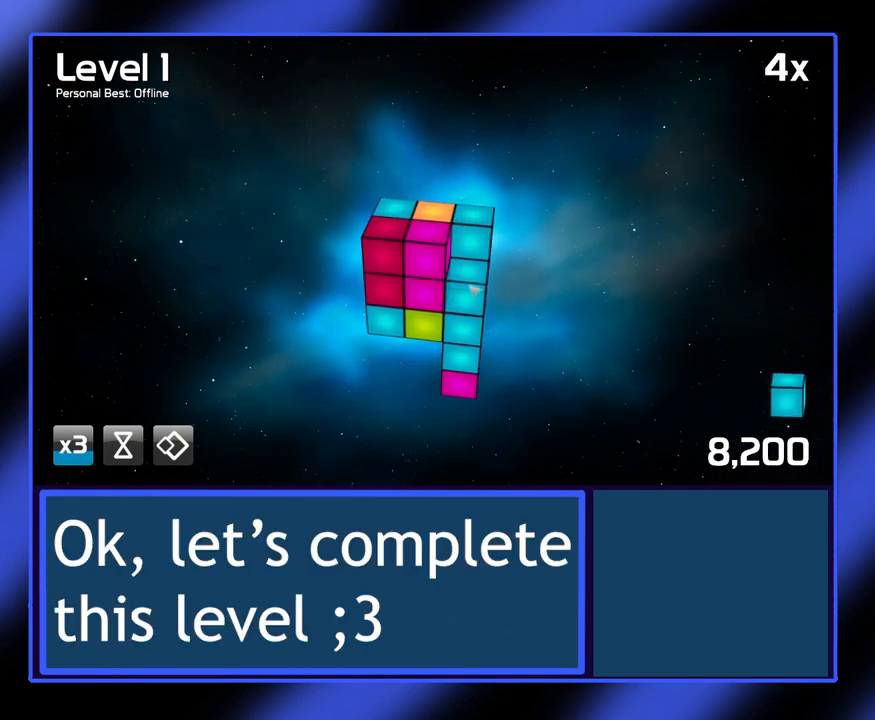
{"keys": [], "mouse": [], "events": []}
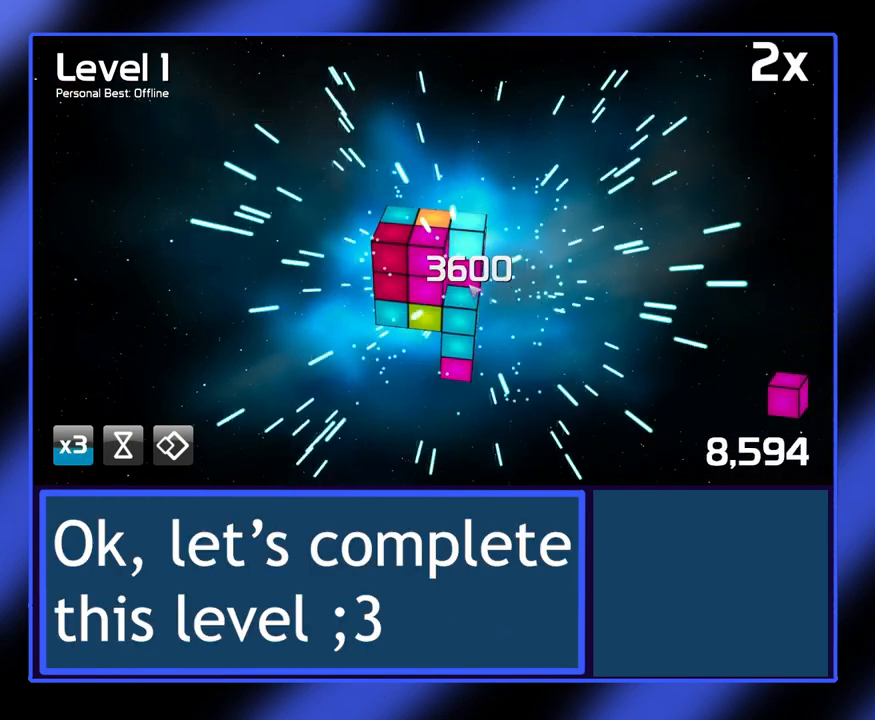
{"keys": [], "mouse": ["left"], "events": [[267, "mouse_left", "down"]]}
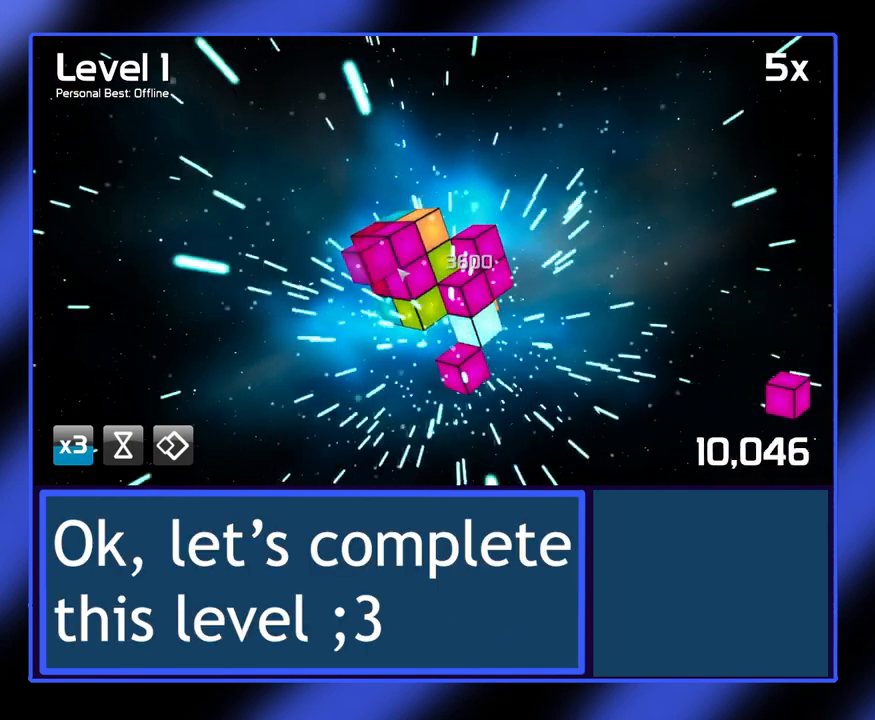
{"keys": [], "mouse": [], "events": [[433, "mouse_left", "up"]]}
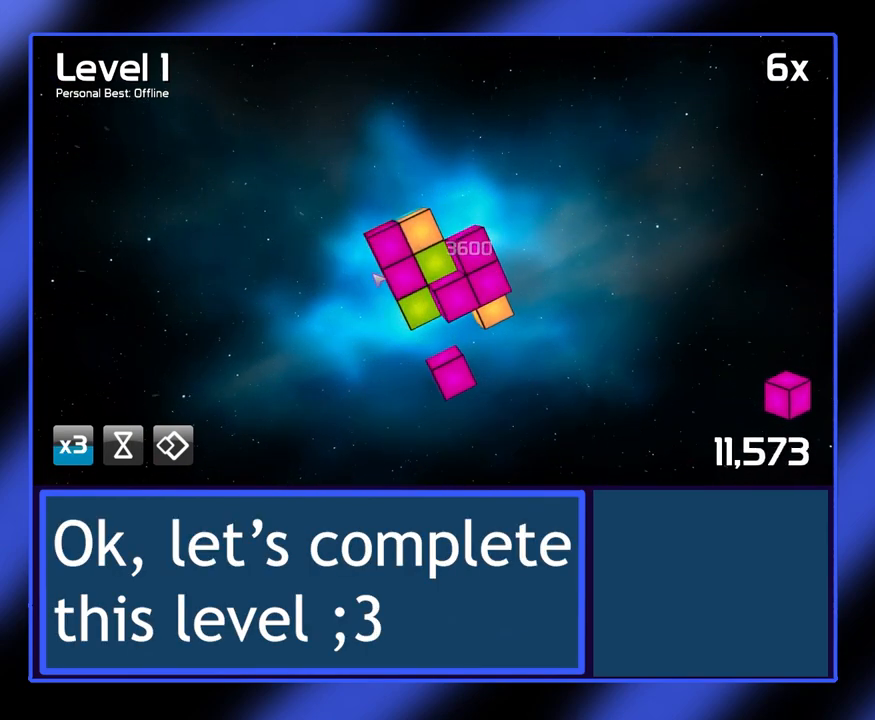
{"keys": [], "mouse": [], "events": []}
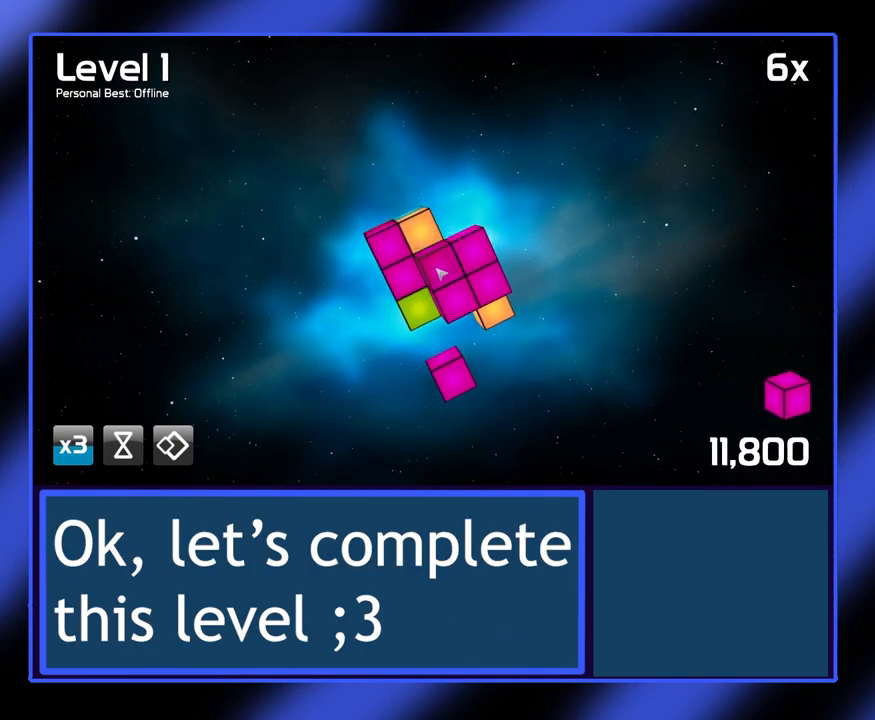
{"keys": [], "mouse": [], "events": []}
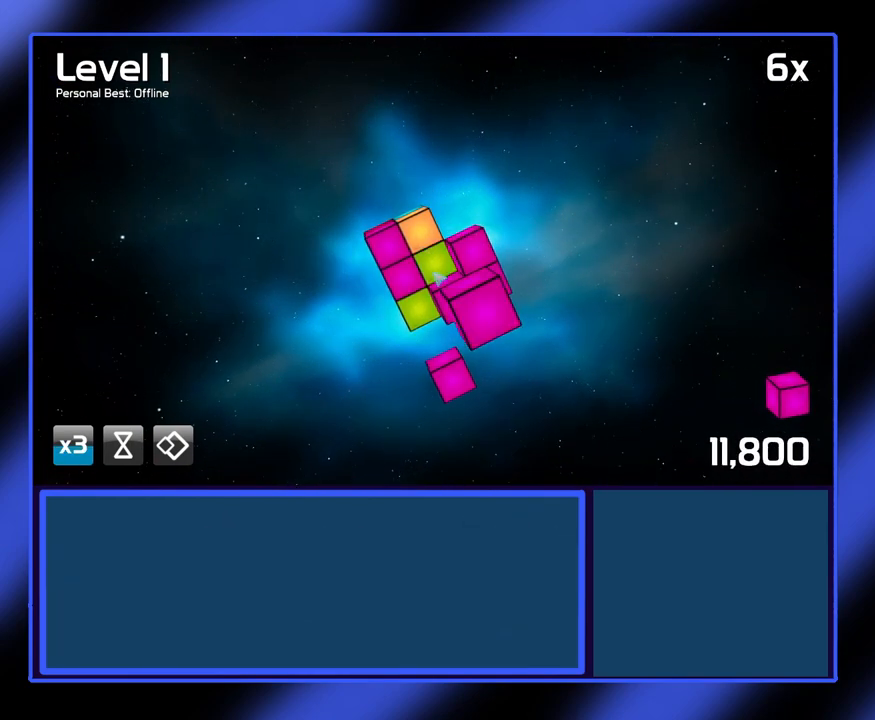
{"keys": [], "mouse": [], "events": []}
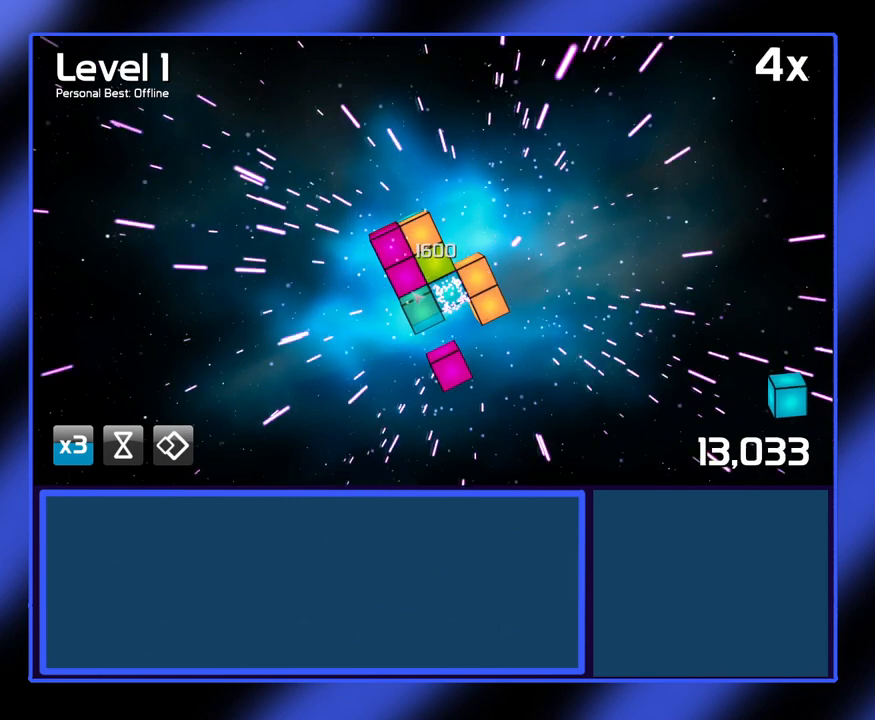
{"keys": [], "mouse": [], "events": []}